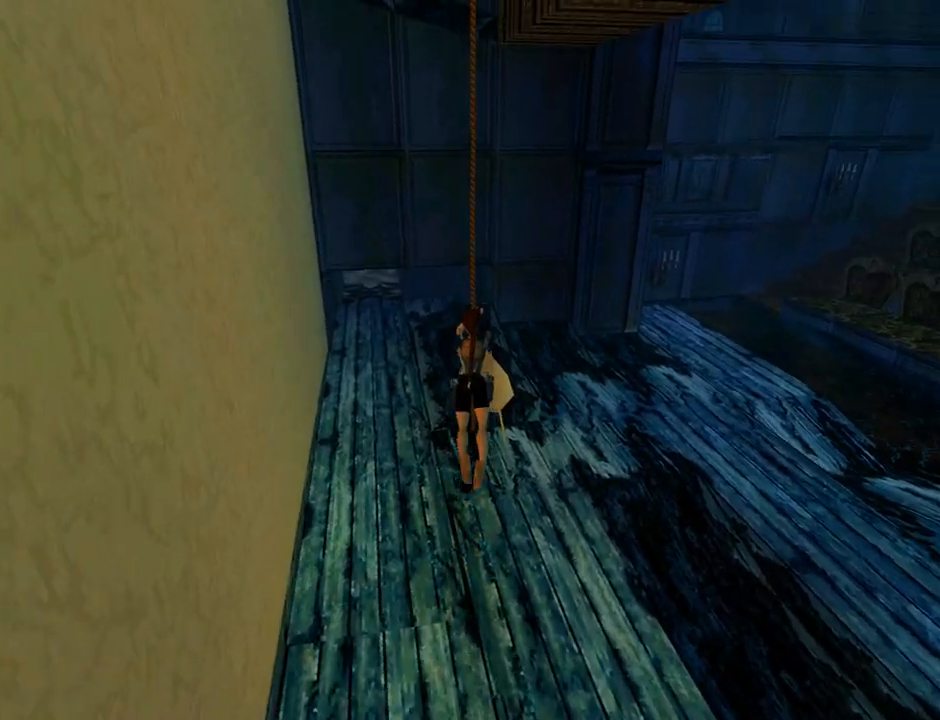
Gameplay with a controller (PlayStation layout); each line is a JSON object with the inputs held at the frame after it. "events" lists button and stick changes between this image and that frame as [ms after this image, input, new state], when the widget could be followed in between. Not read: right_stick.
{"buttons": ["CROSS"], "left_stick": "center", "events": []}
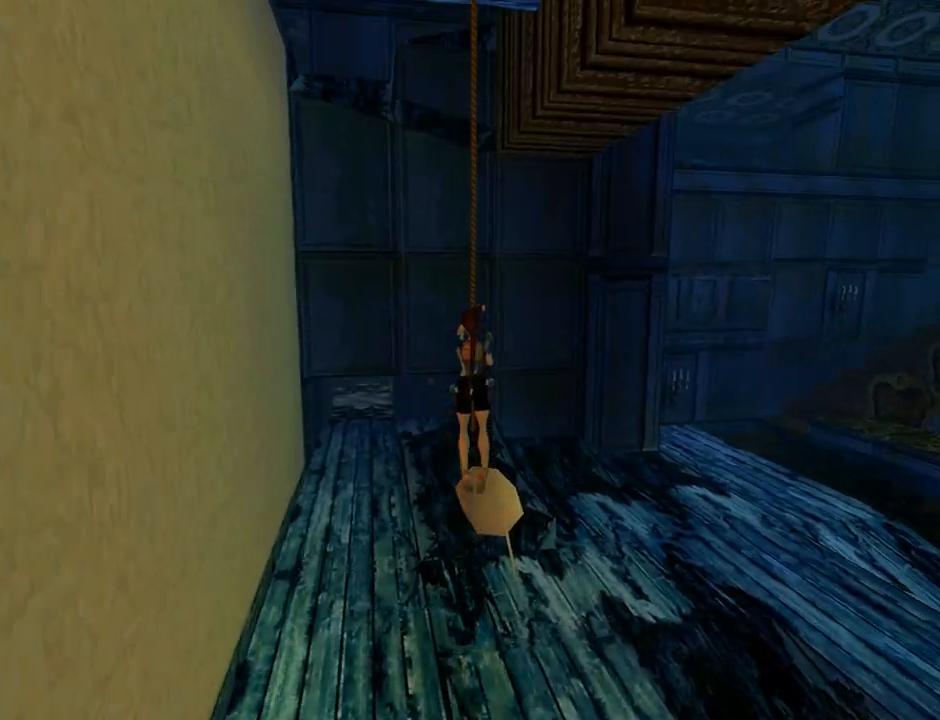
{"buttons": ["CROSS"], "left_stick": "center", "events": []}
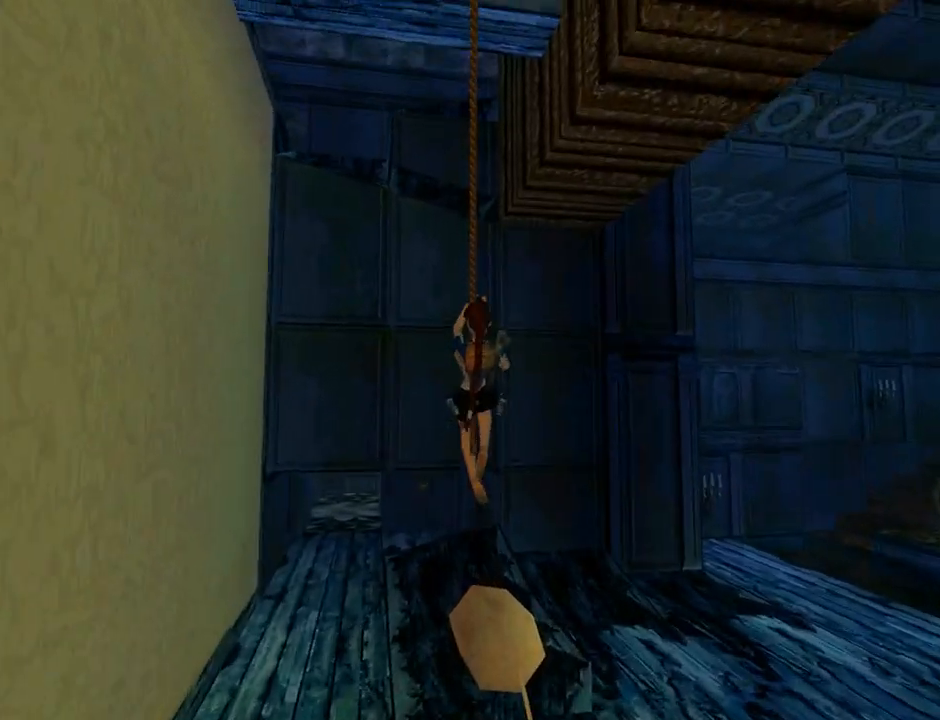
{"buttons": ["CROSS"], "left_stick": "center", "events": []}
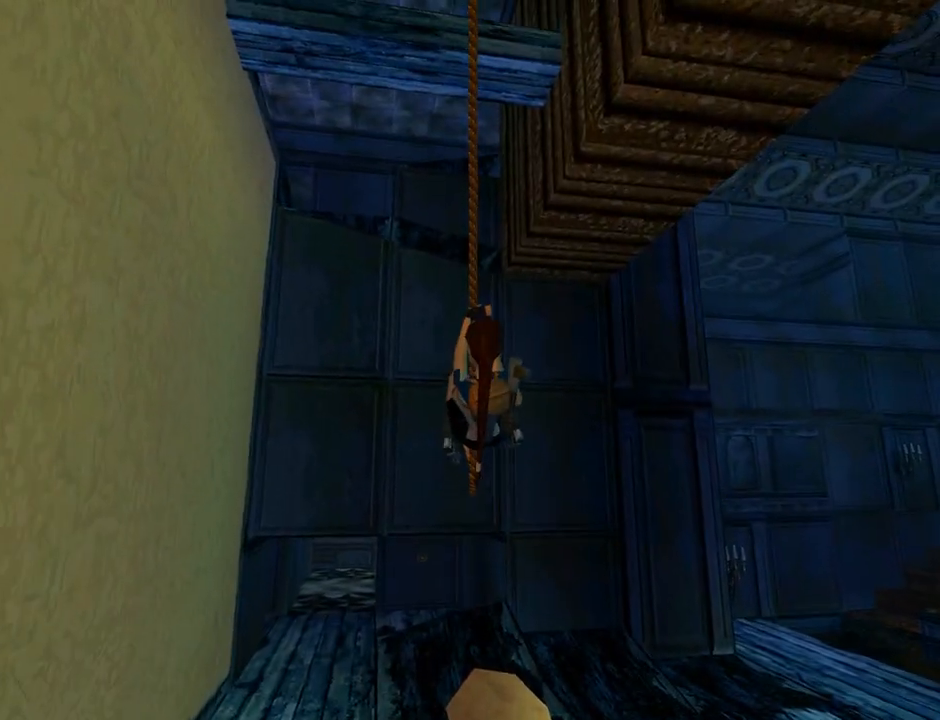
{"buttons": ["CROSS"], "left_stick": "center", "events": []}
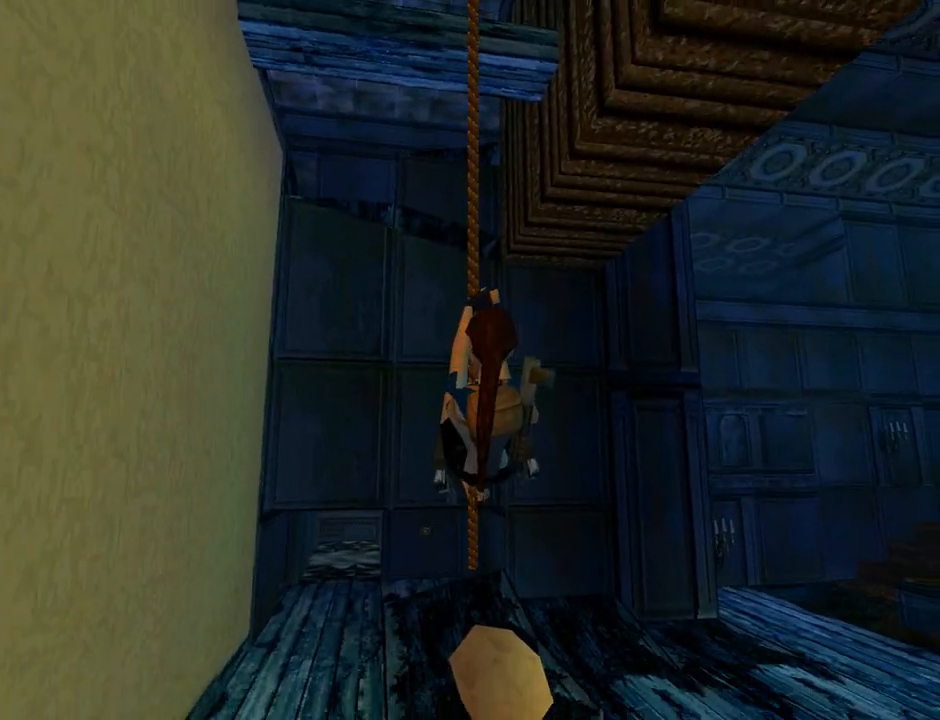
{"buttons": ["CROSS"], "left_stick": "center", "events": []}
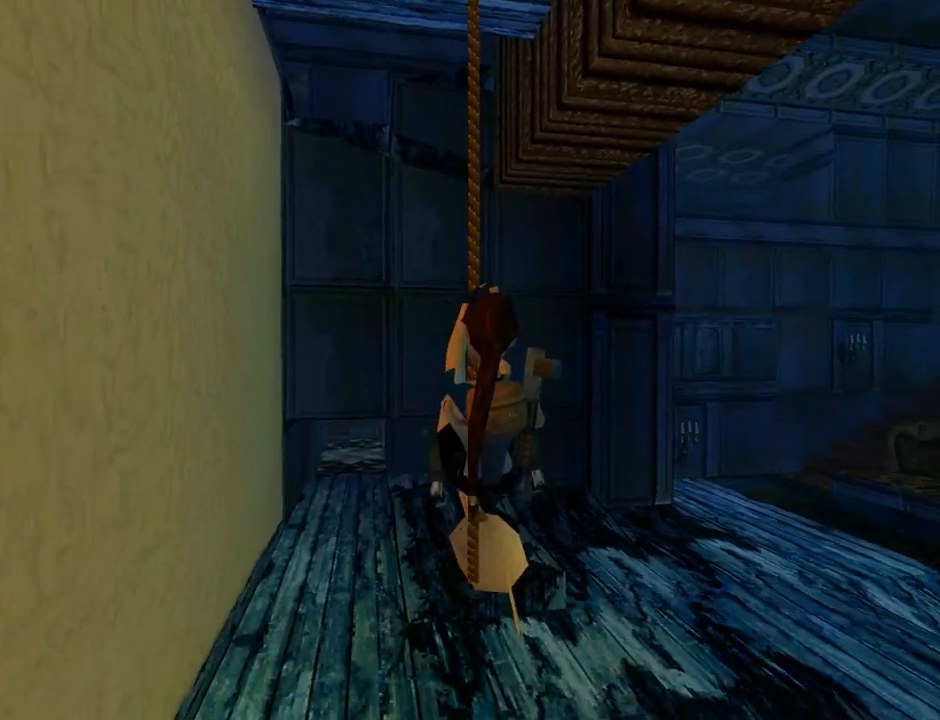
{"buttons": ["CROSS"], "left_stick": "center", "events": []}
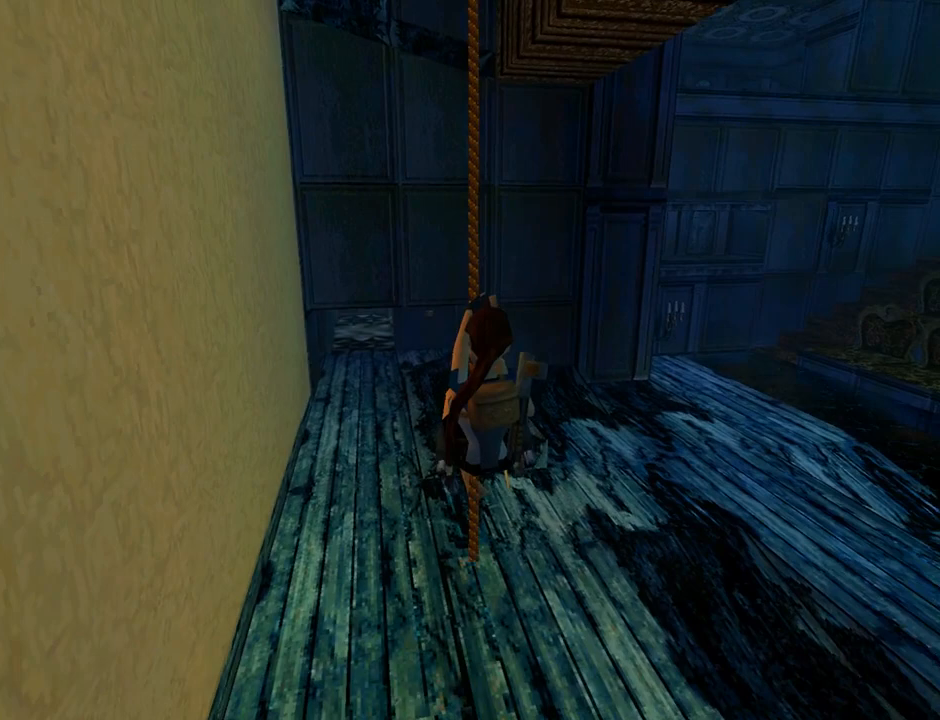
{"buttons": ["CROSS", "R2"], "left_stick": "center", "events": [[333, "R2", "down"]]}
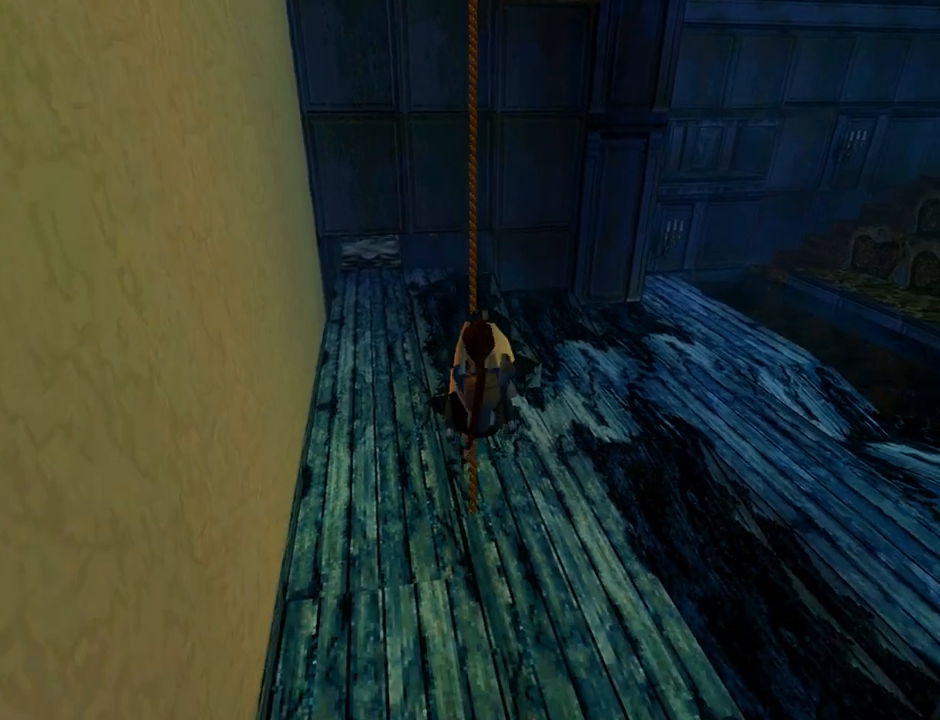
{"buttons": ["CROSS", "R2"], "left_stick": "center", "events": []}
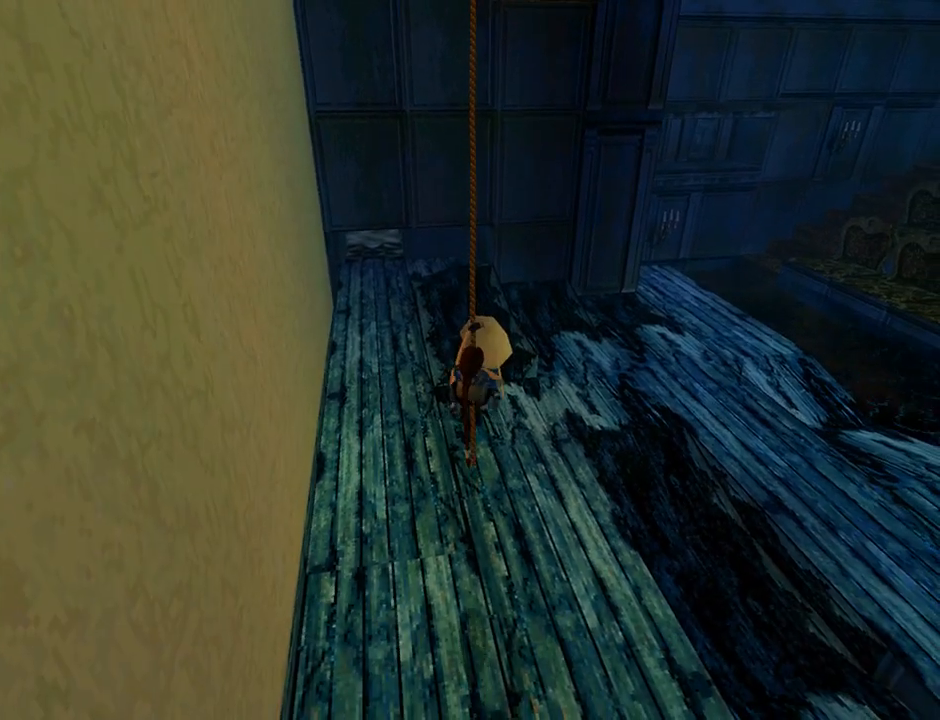
{"buttons": ["CROSS", "R2"], "left_stick": "center", "events": []}
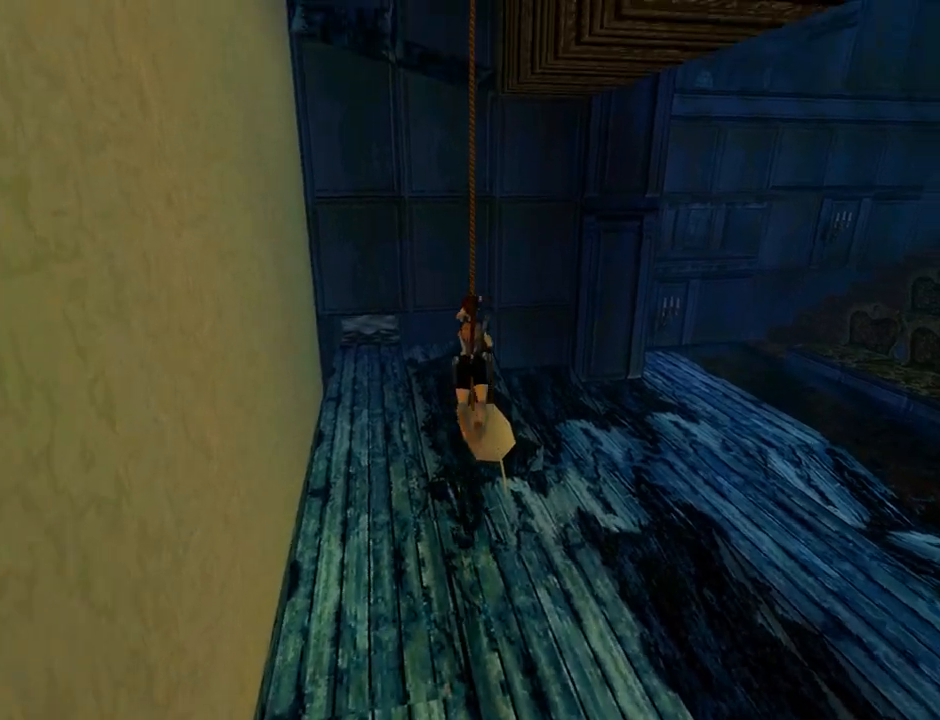
{"buttons": ["CROSS", "R2"], "left_stick": "center", "events": []}
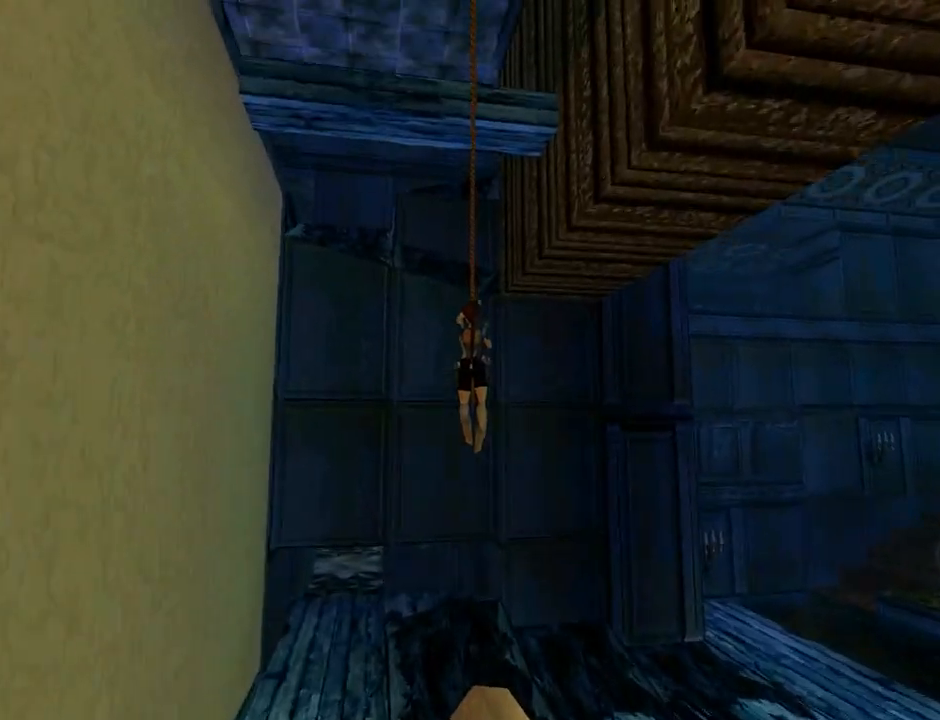
{"buttons": ["CROSS", "R2"], "left_stick": "center", "events": []}
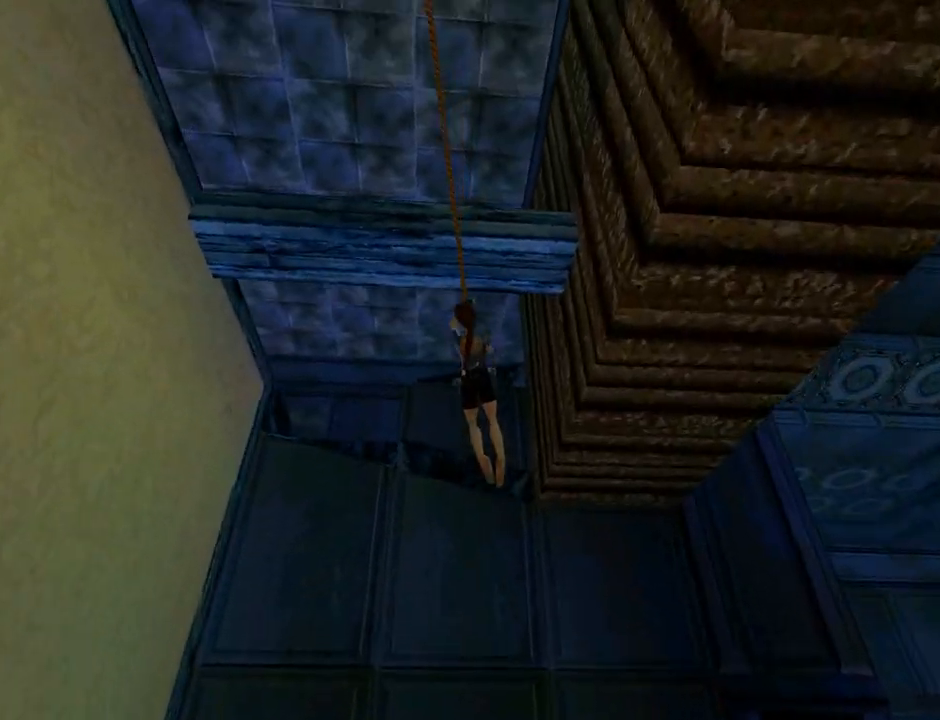
{"buttons": ["CROSS", "R2", "DPAD_UP"], "left_stick": "center", "events": [[300, "DPAD_UP", "down"], [333, "CROSS", "up"], [400, "CROSS", "down"]]}
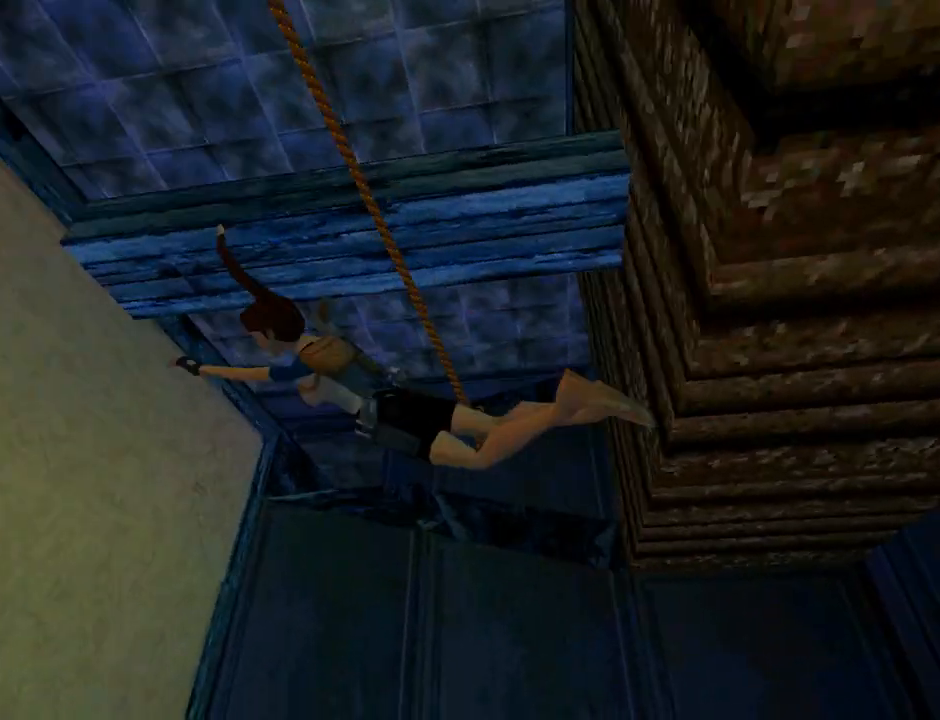
{"buttons": ["CROSS", "R2", "DPAD_UP"], "left_stick": "center", "events": []}
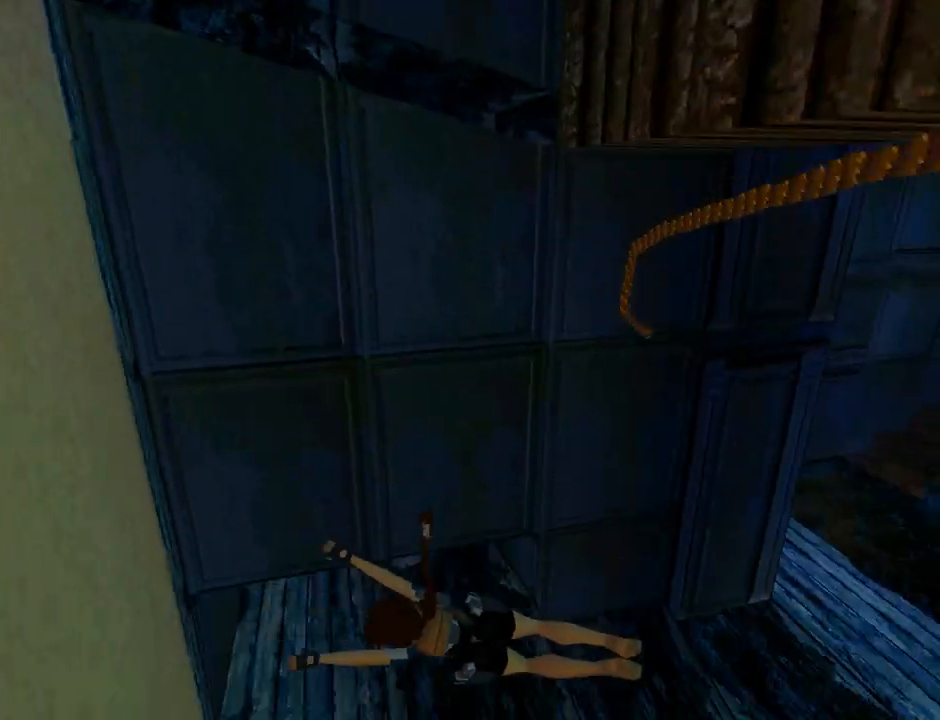
{"buttons": ["CROSS", "R2"], "left_stick": "center", "events": [[167, "DPAD_UP", "up"]]}
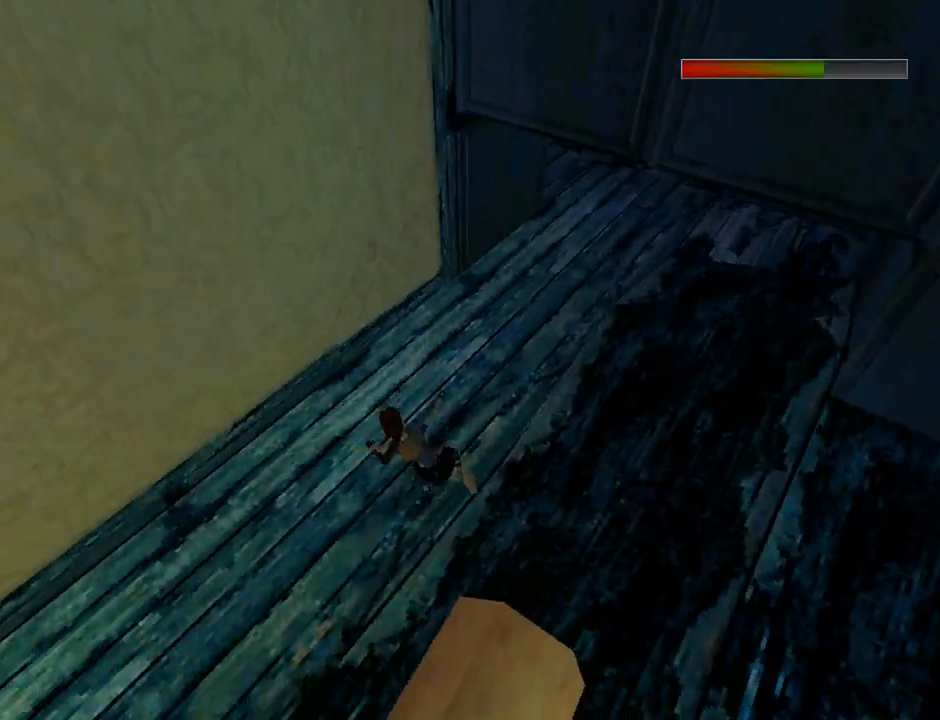
{"buttons": [], "left_stick": "center", "events": [[300, "R2", "up"], [333, "CROSS", "up"]]}
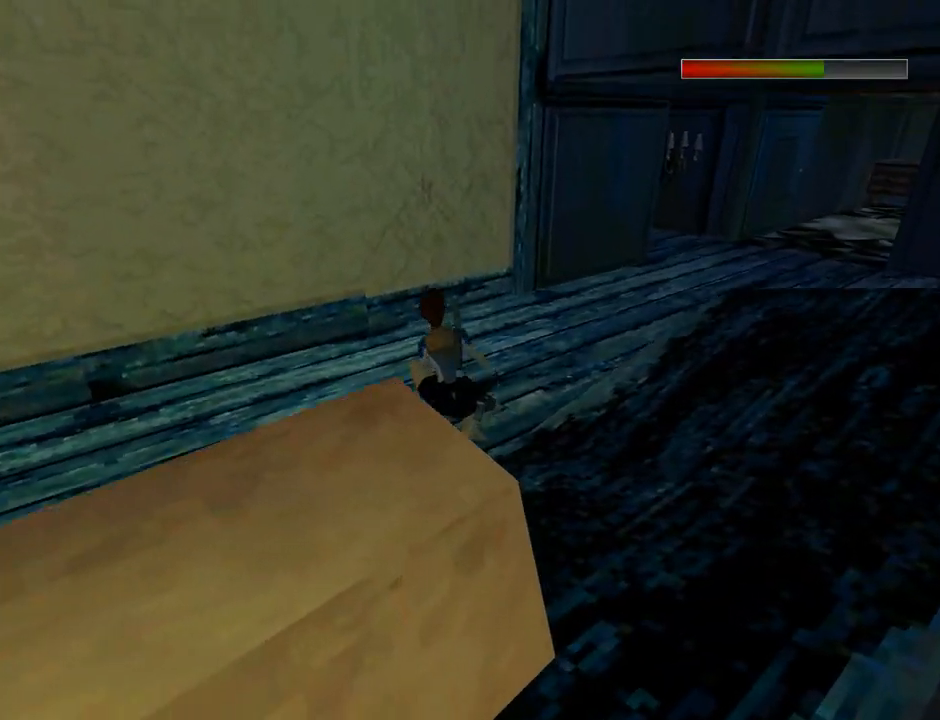
{"buttons": [], "left_stick": "center", "events": []}
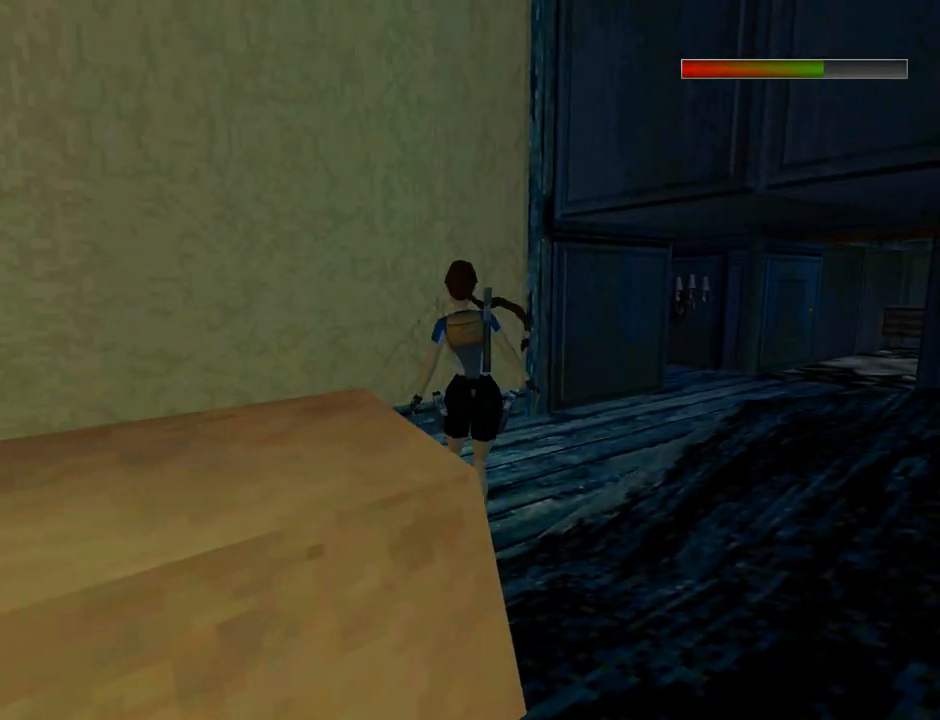
{"buttons": [], "left_stick": "center", "events": []}
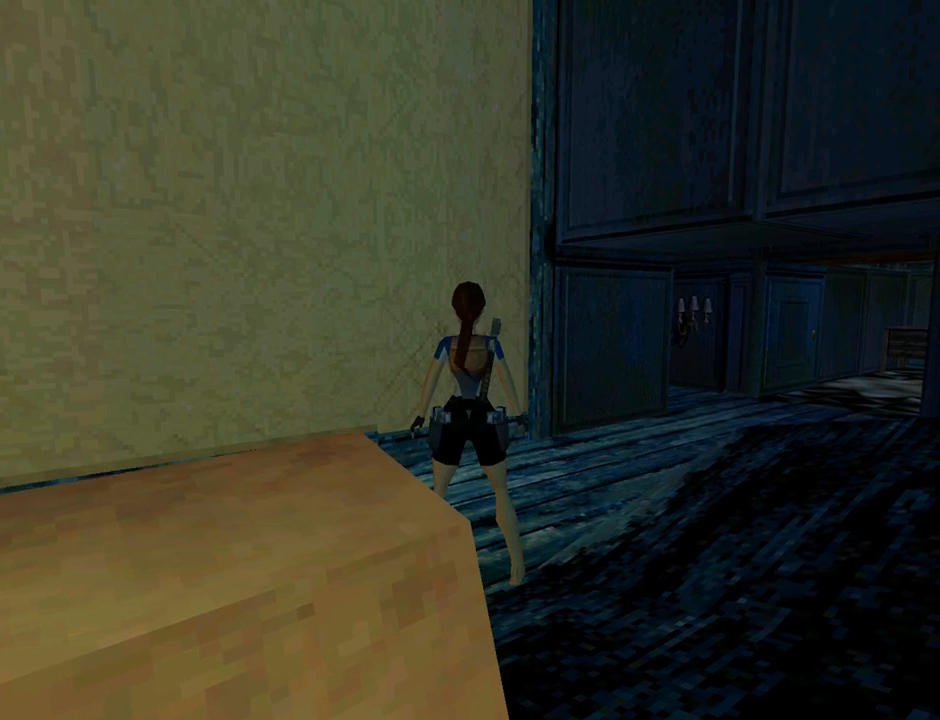
{"buttons": [], "left_stick": "center", "events": [[267, "SELECT", "down"], [400, "SELECT", "up"]]}
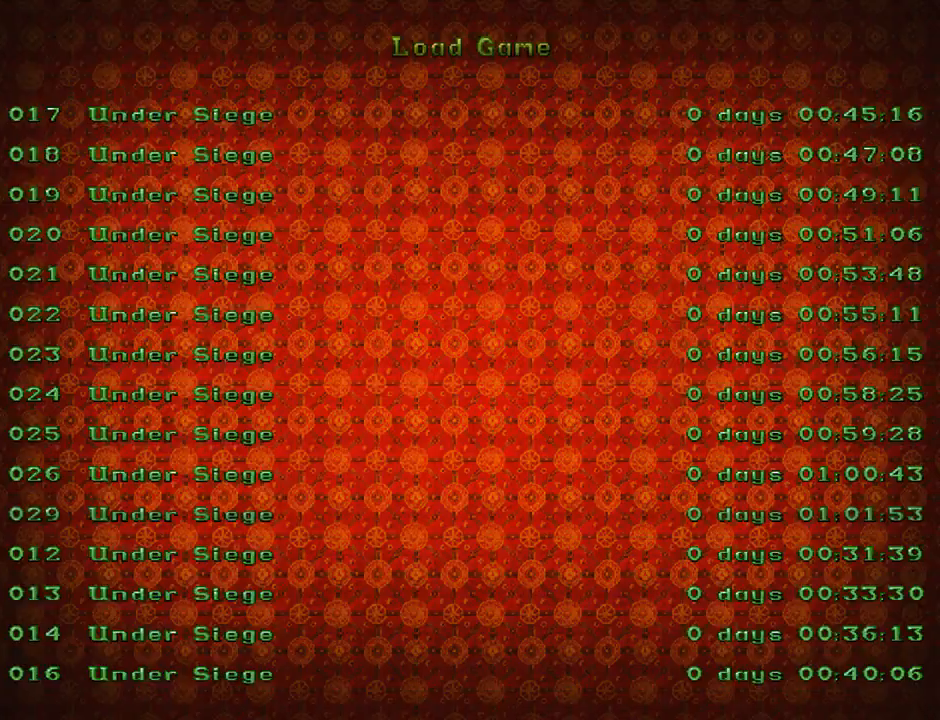
{"buttons": [], "left_stick": "center", "events": [[400, "CROSS", "down"], [467, "CROSS", "up"]]}
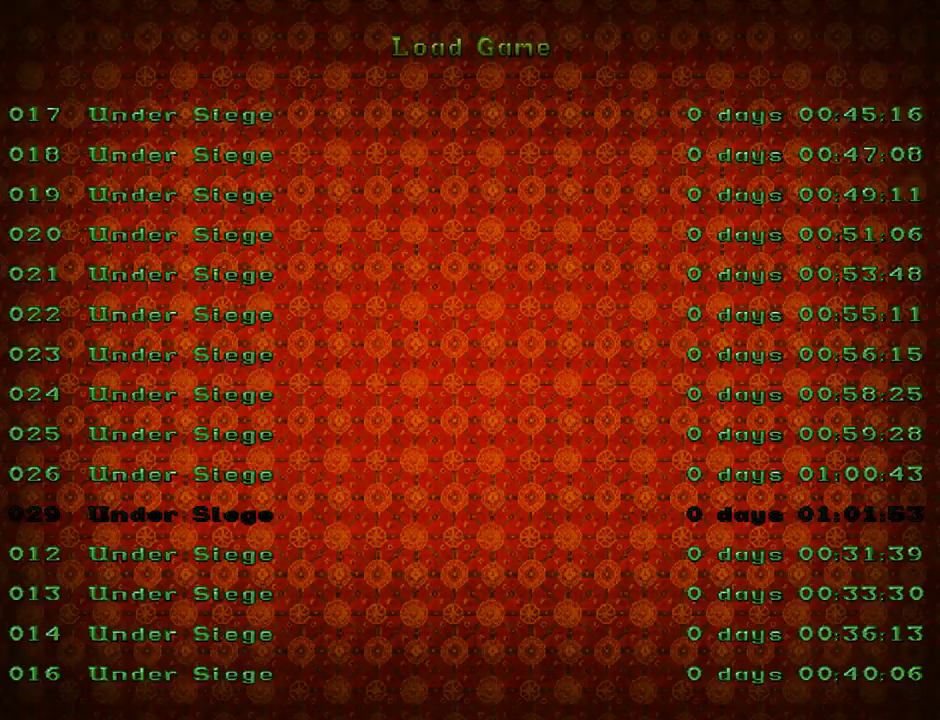
{"buttons": ["CROSS"], "left_stick": "center", "events": [[100, "CROSS", "down"]]}
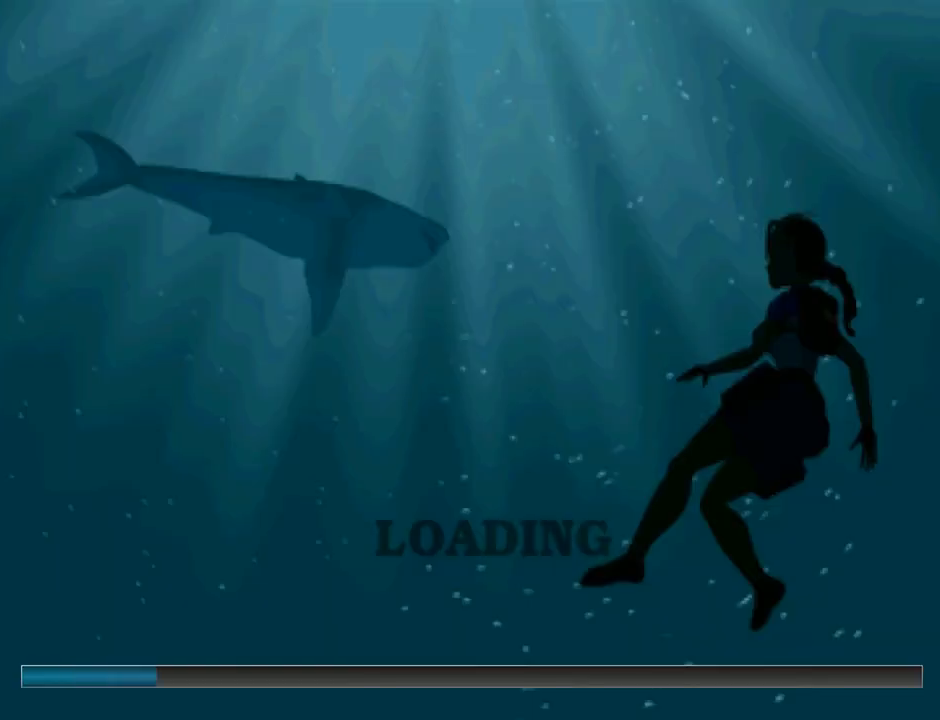
{"buttons": ["CROSS"], "left_stick": "center", "events": []}
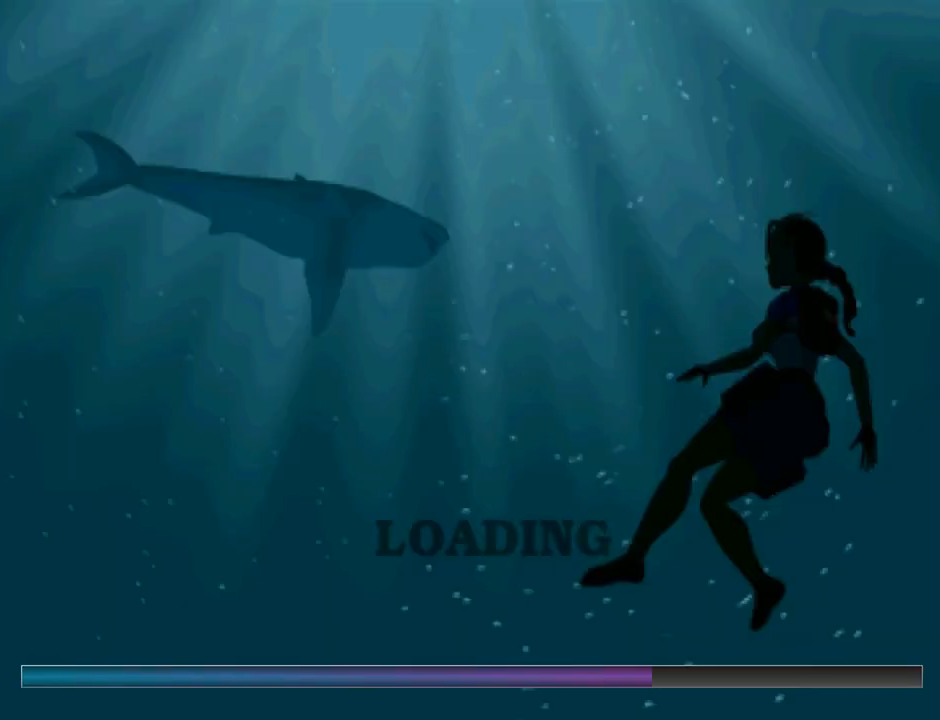
{"buttons": ["CROSS"], "left_stick": "center", "events": []}
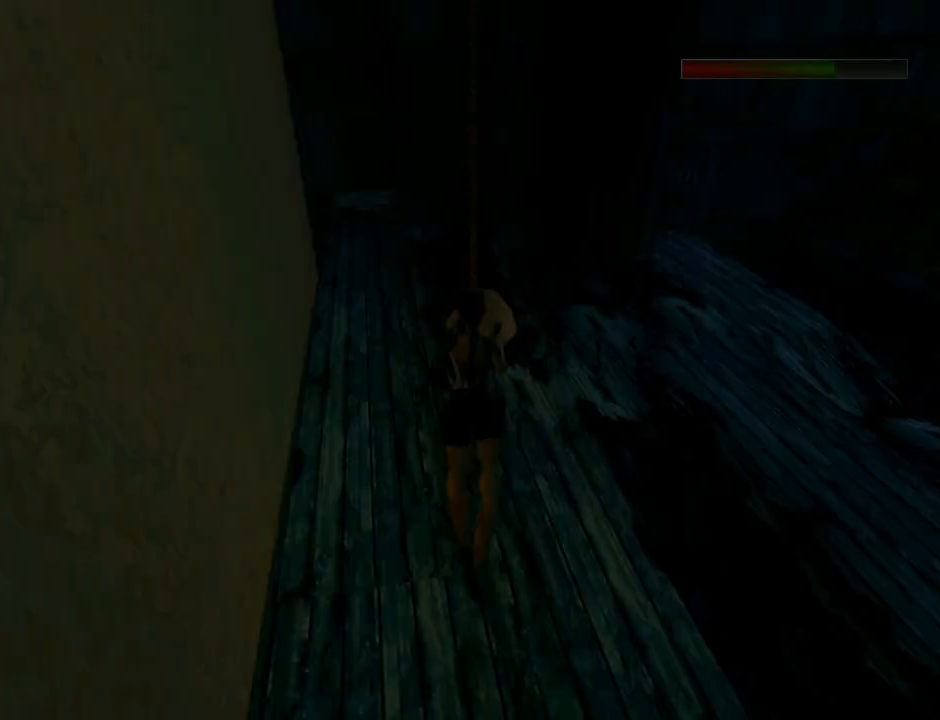
{"buttons": ["CROSS"], "left_stick": "center", "events": []}
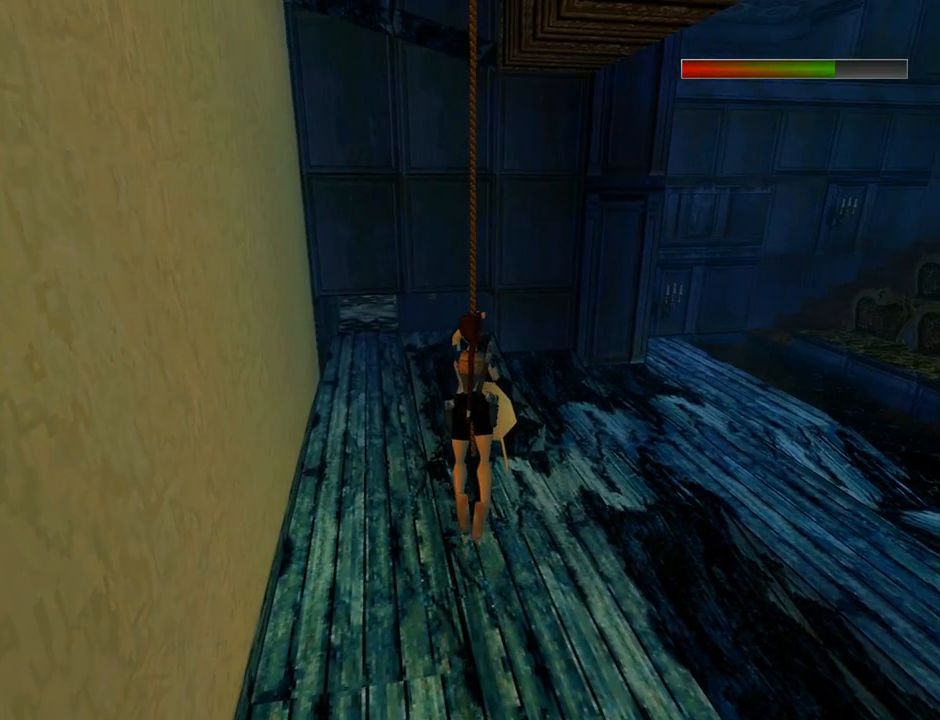
{"buttons": ["CROSS"], "left_stick": "center", "events": []}
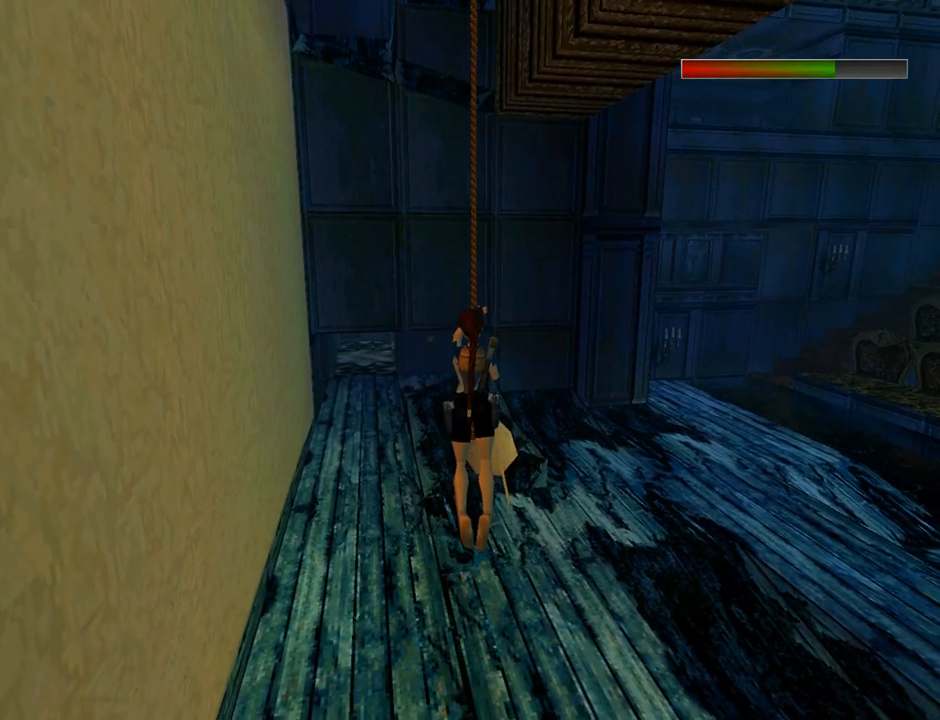
{"buttons": ["CROSS"], "left_stick": "center", "events": []}
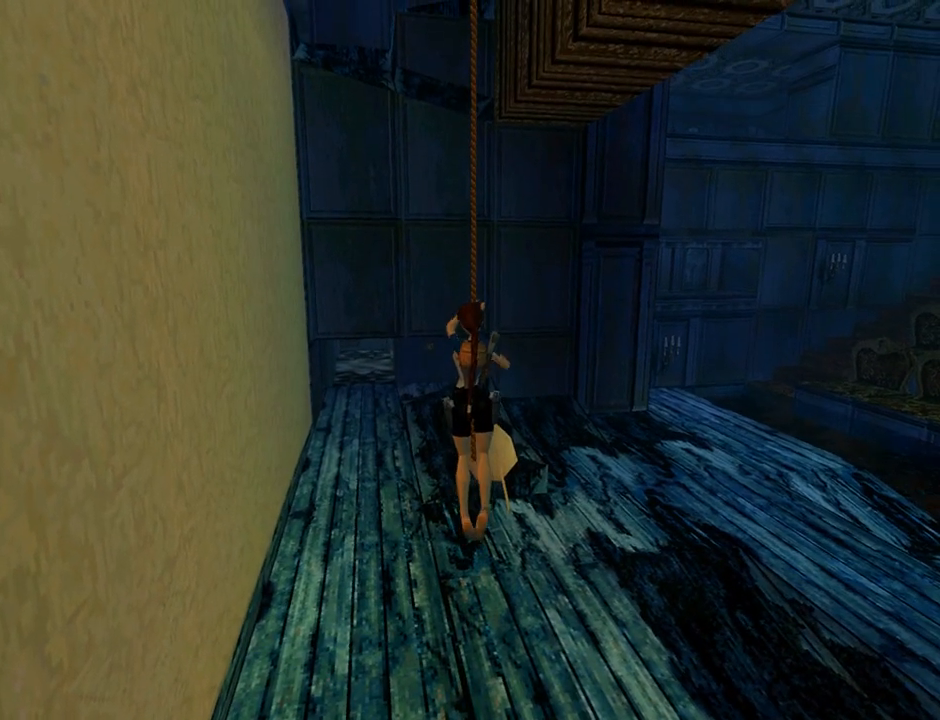
{"buttons": ["CROSS"], "left_stick": "center", "events": []}
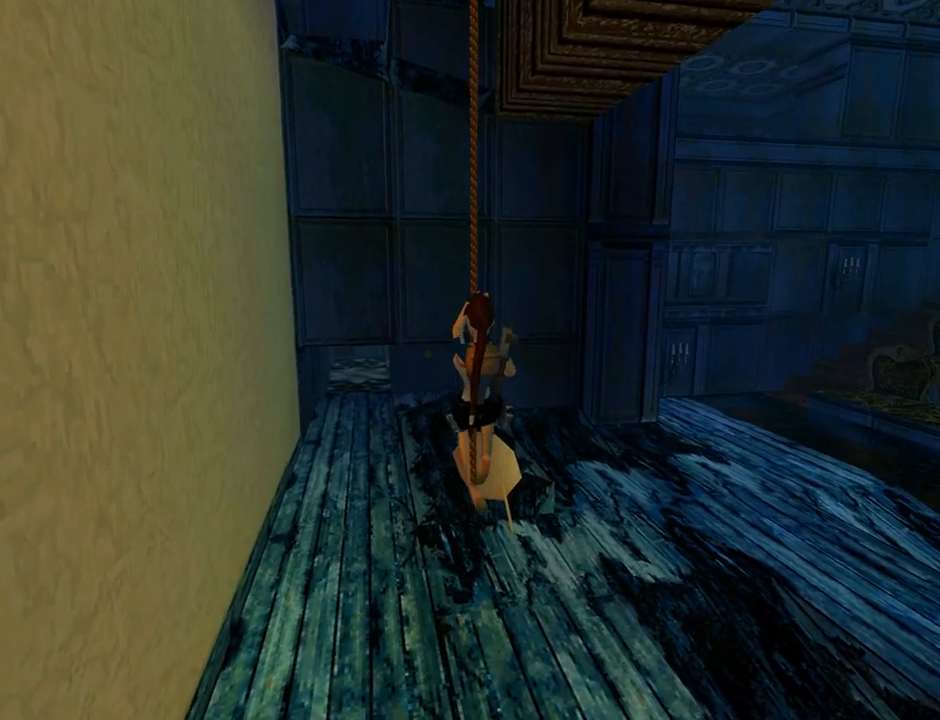
{"buttons": ["CROSS"], "left_stick": "center", "events": []}
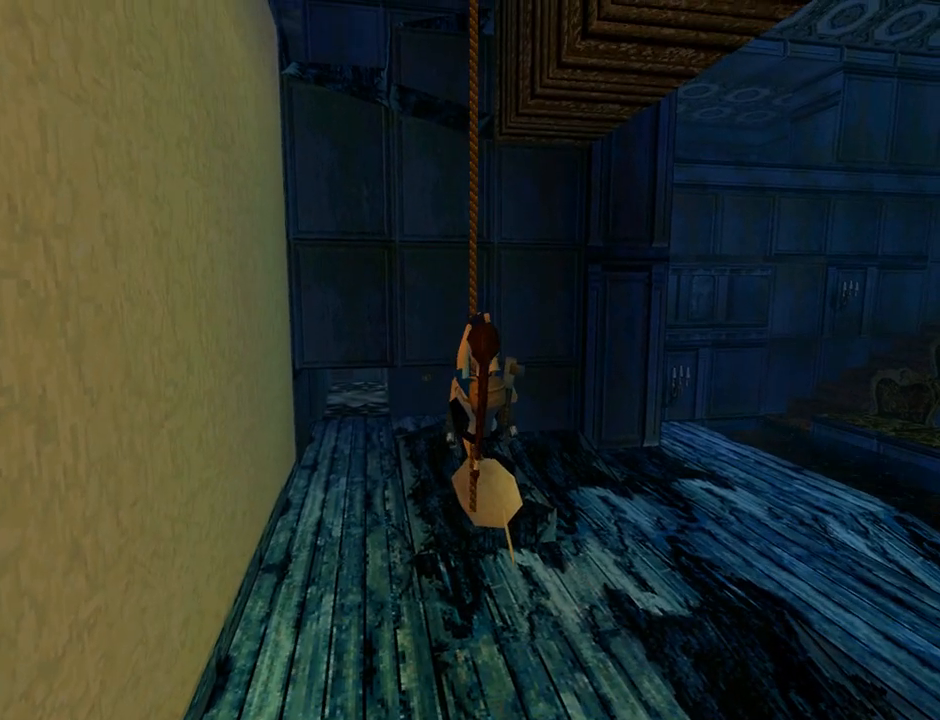
{"buttons": ["CROSS", "R2"], "left_stick": "center", "events": [[100, "R2", "down"]]}
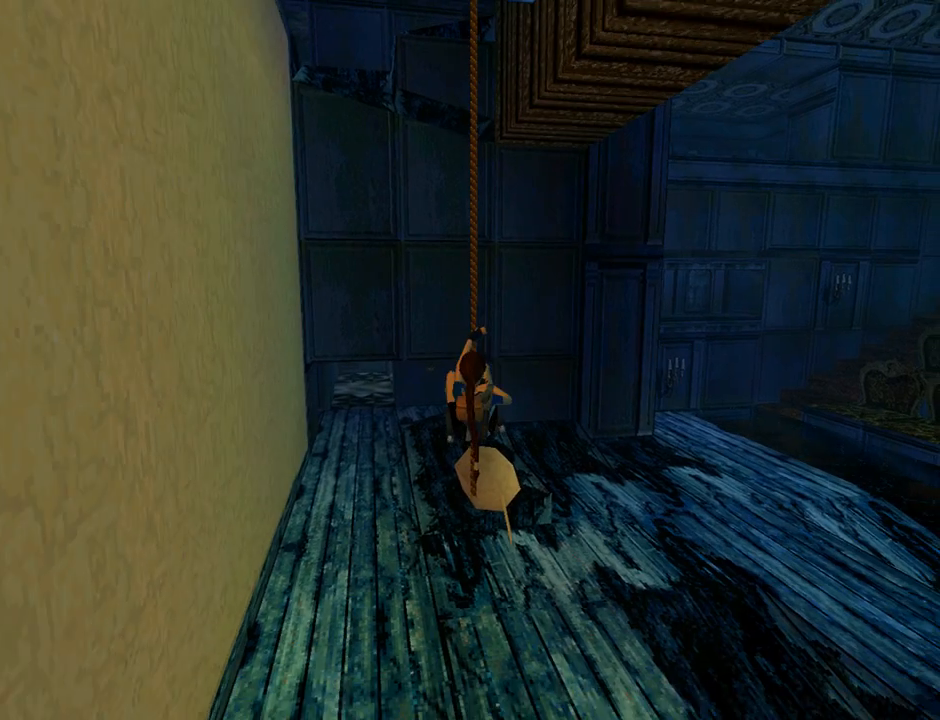
{"buttons": ["CROSS", "R2"], "left_stick": "center", "events": []}
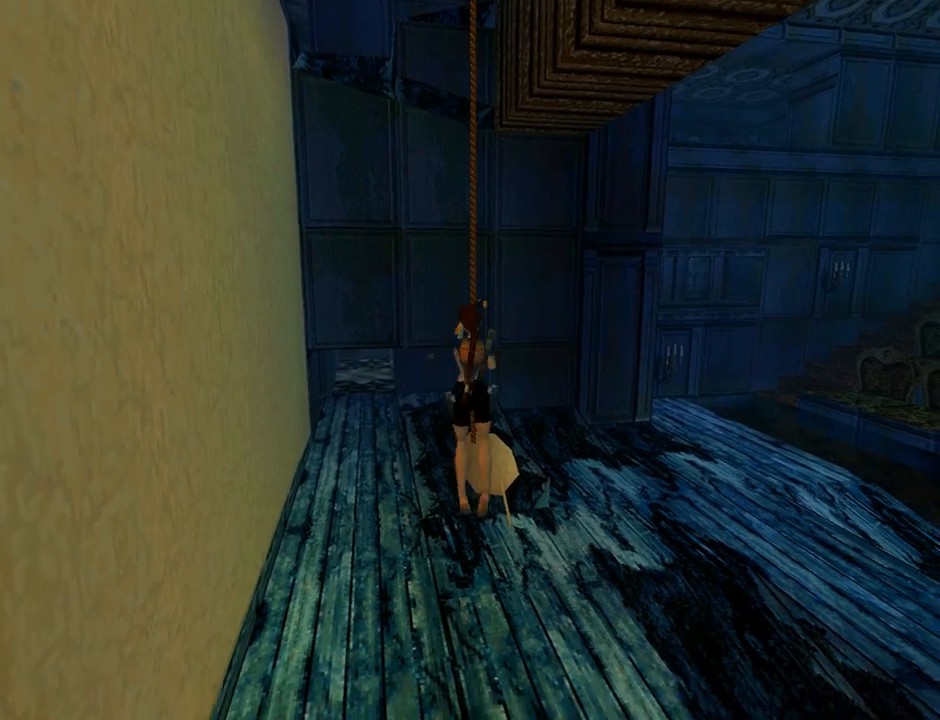
{"buttons": ["CROSS", "R2"], "left_stick": "center", "events": []}